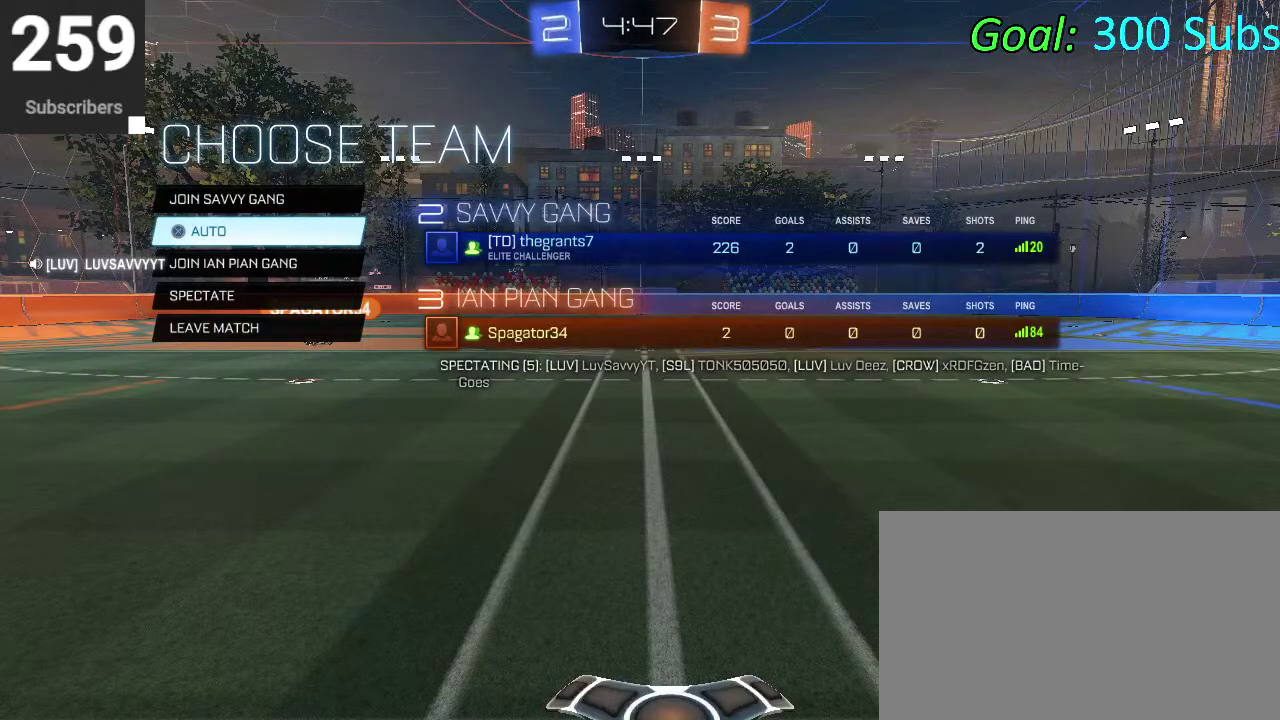
Gameplay with a controller (PlayStation layout); each line is a JSON object with the inputs held at the frame after it. "events" lists button and stick changes between this image and that frame as [ms after this image, input, new state], when the widget could be followed in between. Not read: L1 R1.
{"buttons": ["DPAD_UP"], "left_stick": "center", "right_stick": "center", "events": [[467, "DPAD_UP", "down"]]}
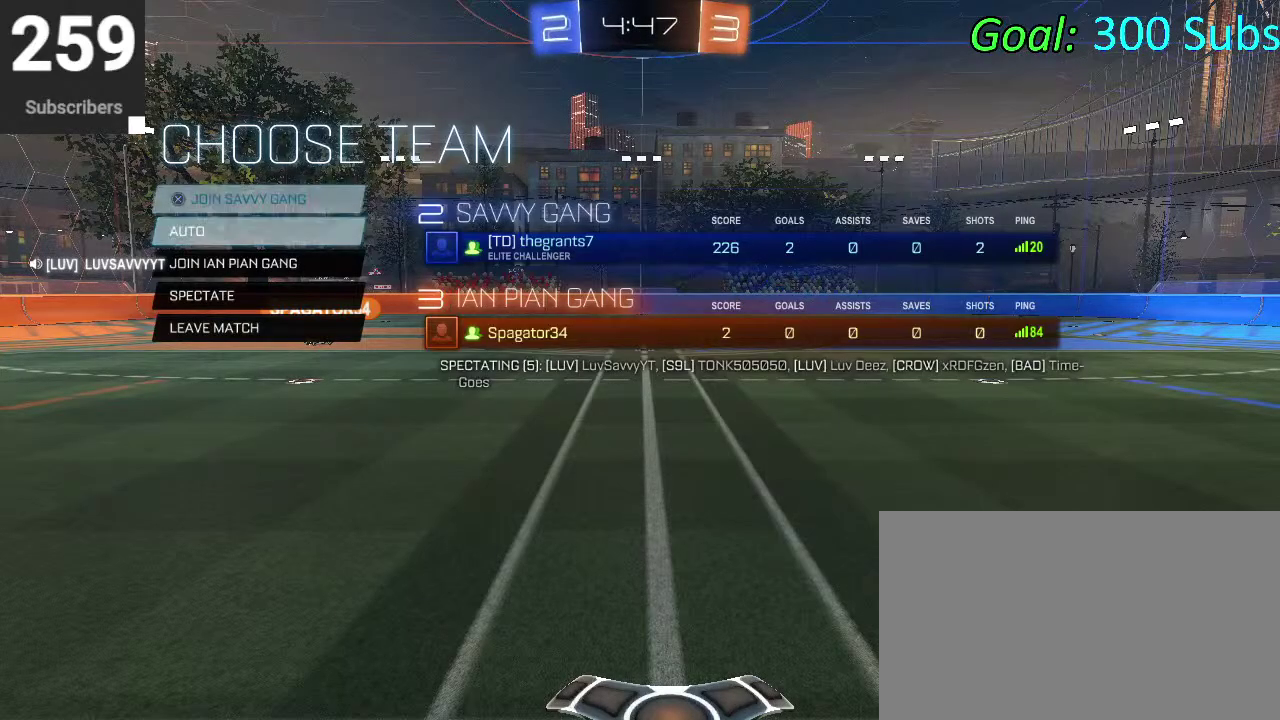
{"buttons": [], "left_stick": "center", "right_stick": "center", "events": [[67, "DPAD_UP", "up"]]}
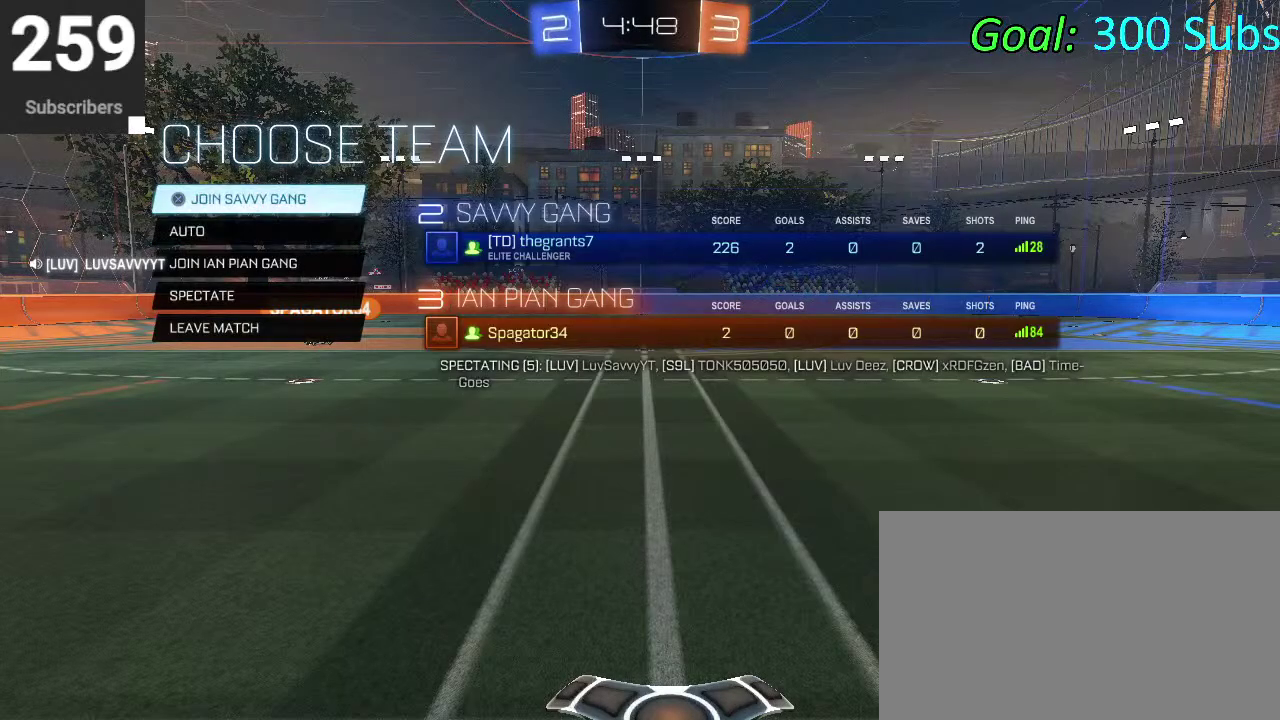
{"buttons": [], "left_stick": "center", "right_stick": "center", "events": [[217, "DPAD_DOWN", "down"], [317, "DPAD_DOWN", "up"], [383, "DPAD_DOWN", "down"], [467, "DPAD_DOWN", "up"]]}
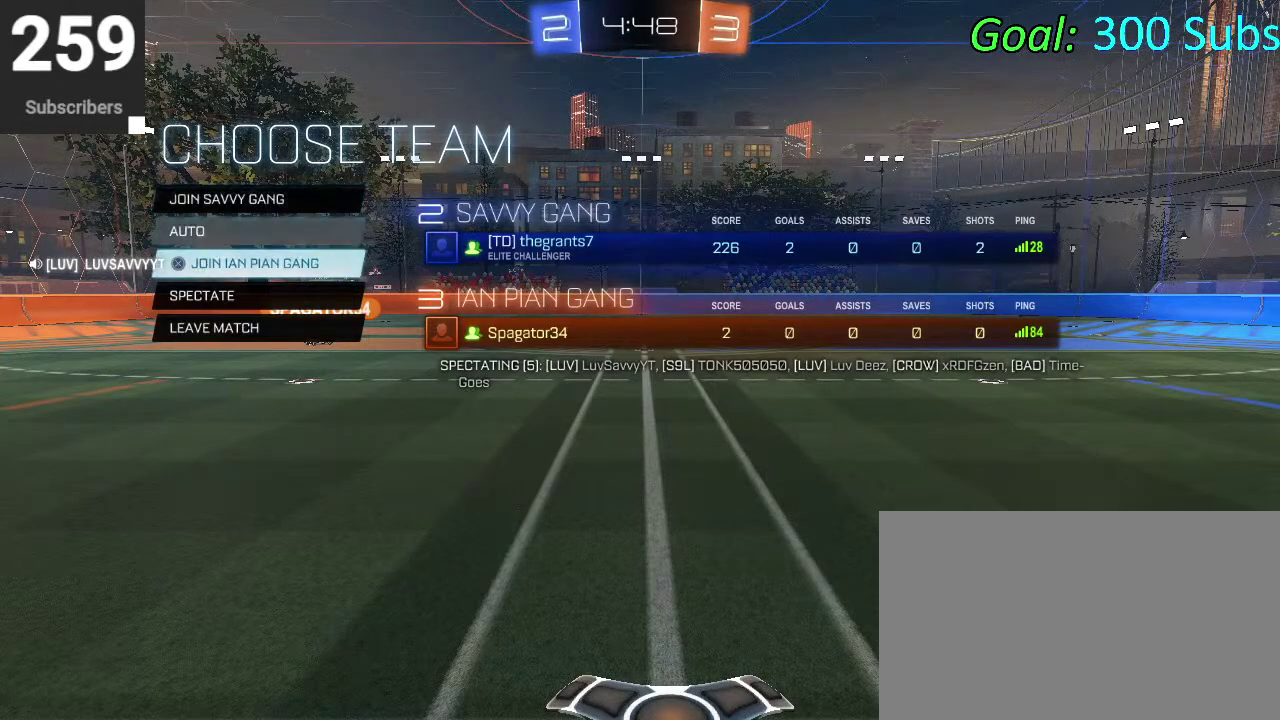
{"buttons": [], "left_stick": "center", "right_stick": "center", "events": [[100, "CROSS", "down"], [167, "CROSS", "up"]]}
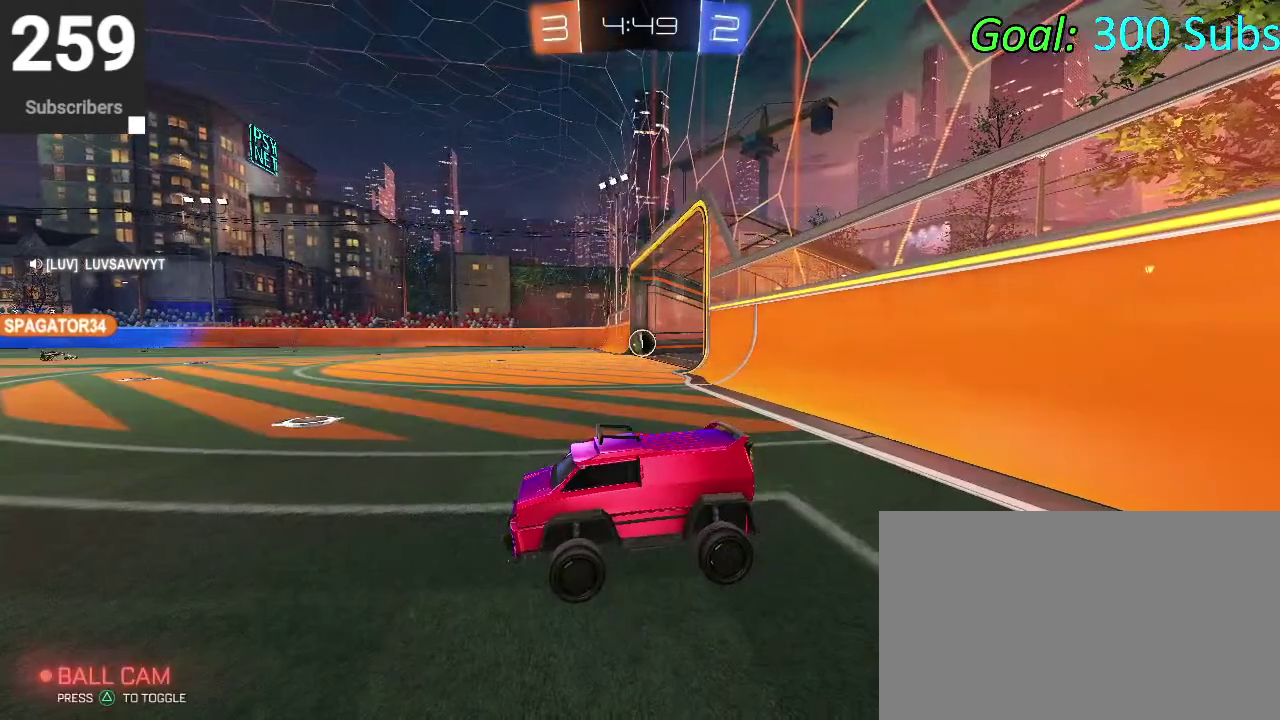
{"buttons": ["R2"], "left_stick": "right", "right_stick": "center", "events": [[50, "R2", "down"], [267, "left_stick", "right"]]}
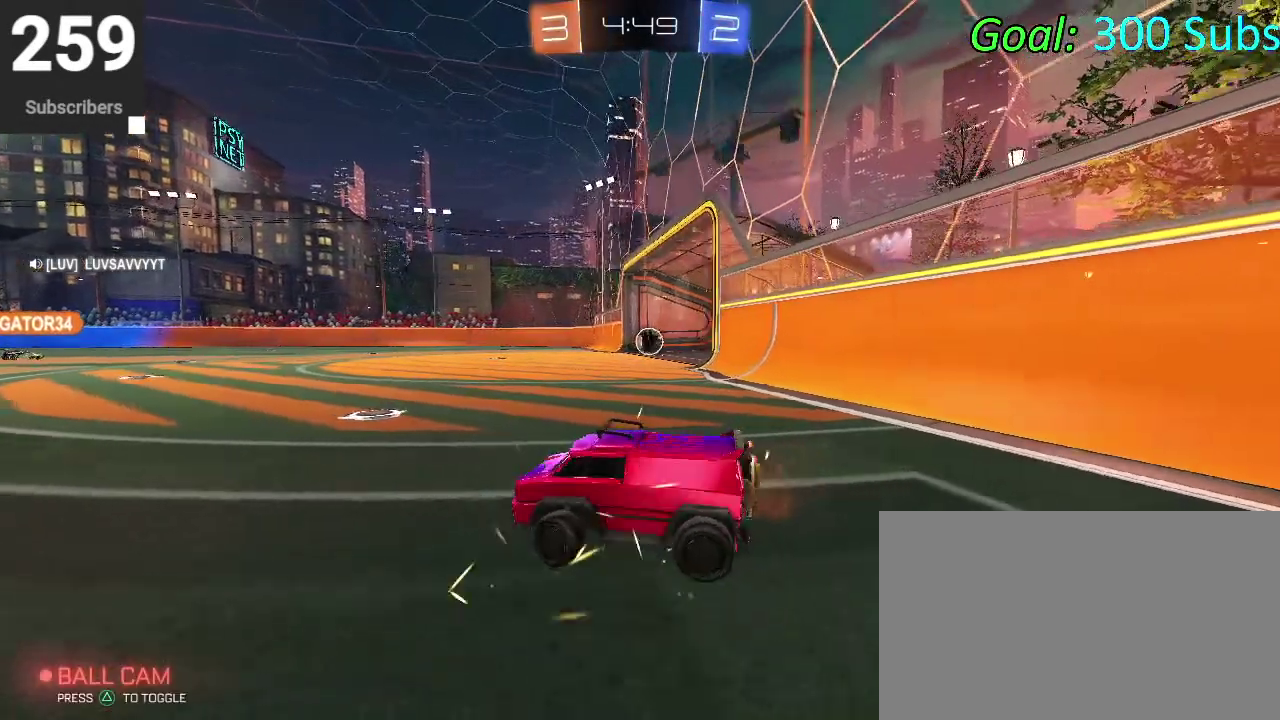
{"buttons": ["CIRCLE", "R2"], "left_stick": "right", "right_stick": "center", "events": [[267, "CIRCLE", "down"]]}
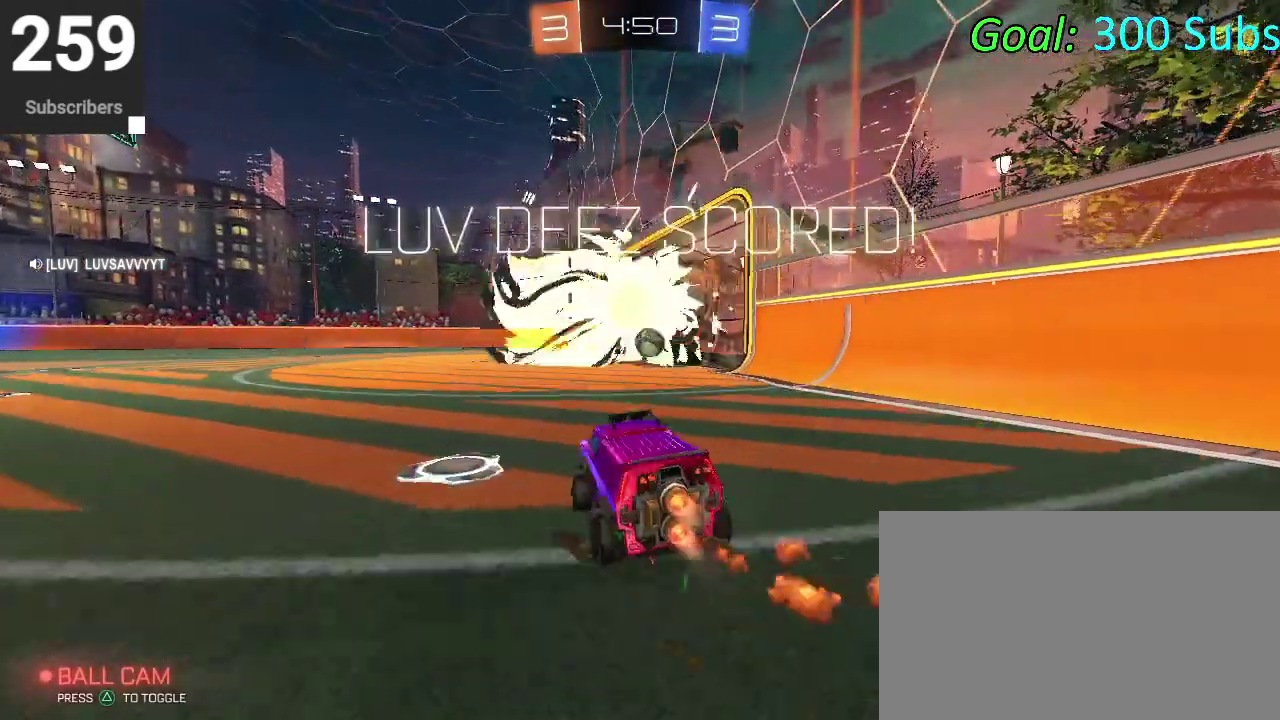
{"buttons": [], "left_stick": "center", "right_stick": "center", "events": [[233, "left_stick", "center"], [417, "CIRCLE", "up"], [467, "R2", "up"]]}
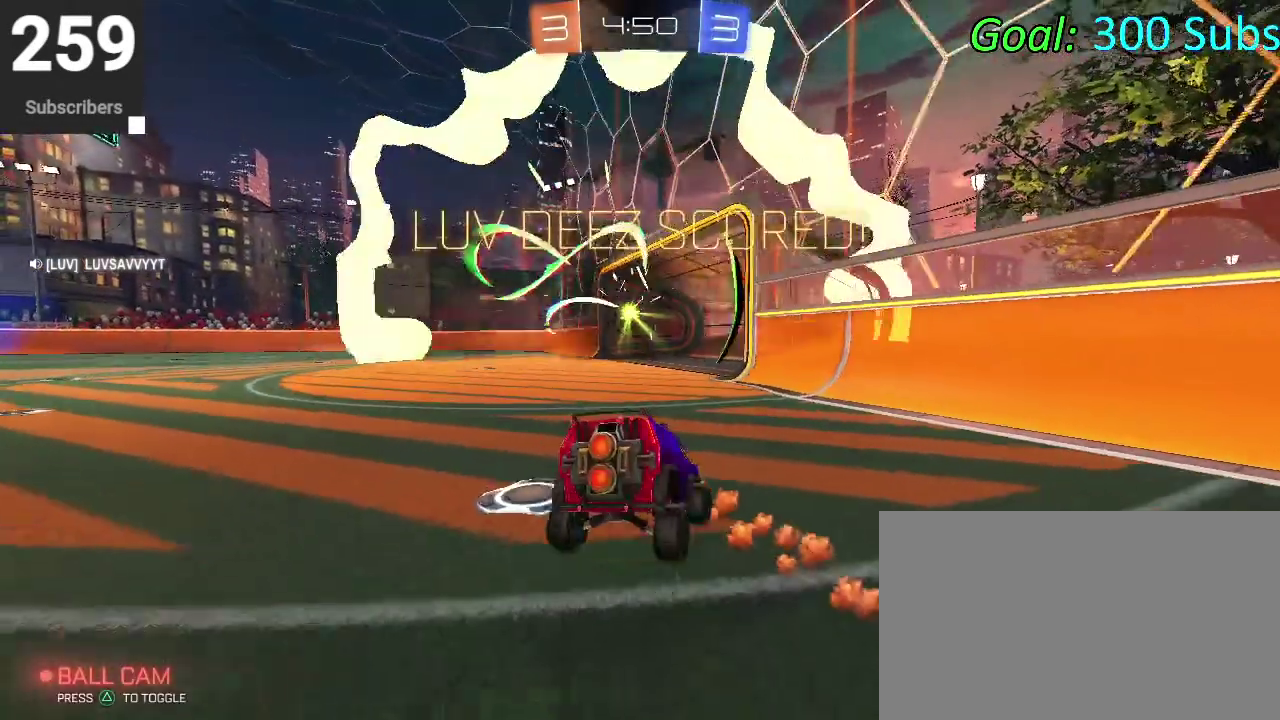
{"buttons": [], "left_stick": "down", "right_stick": "center", "events": [[133, "left_stick", "down"], [200, "left_stick", "down-left"], [267, "CROSS", "down"], [367, "left_stick", "down"], [400, "CROSS", "up"]]}
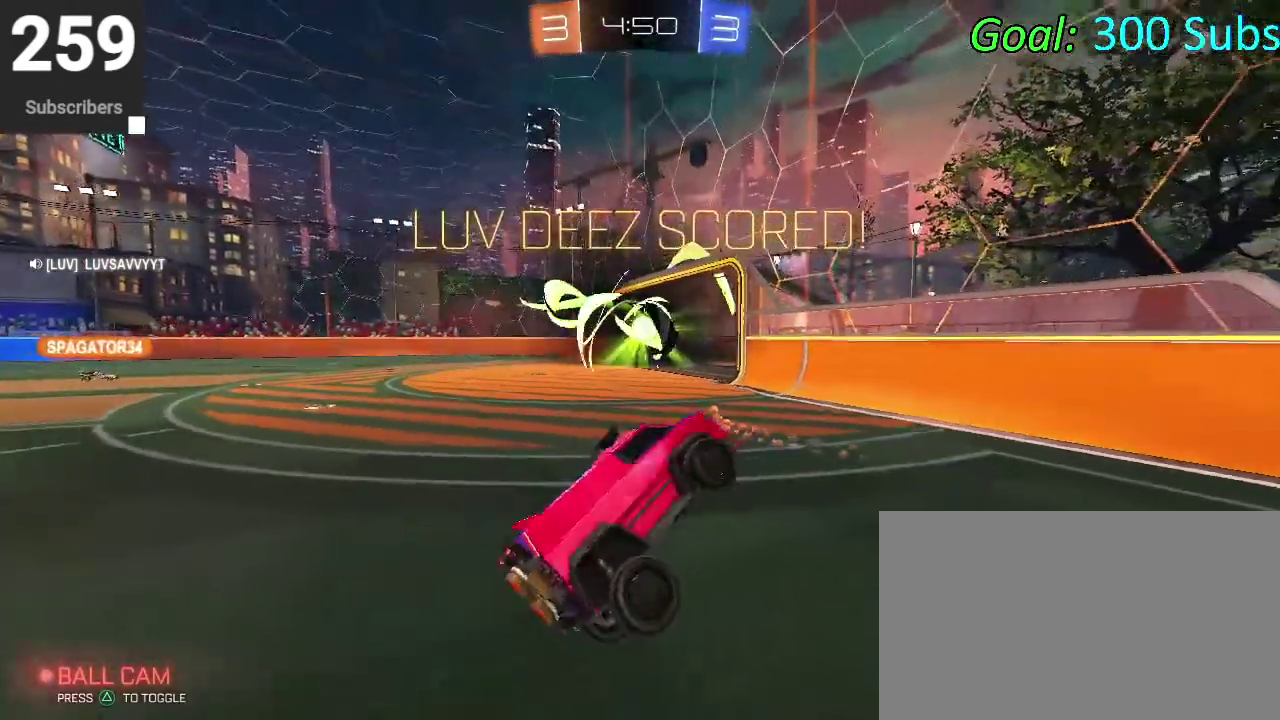
{"buttons": ["R2"], "left_stick": "up-right", "right_stick": "center"}
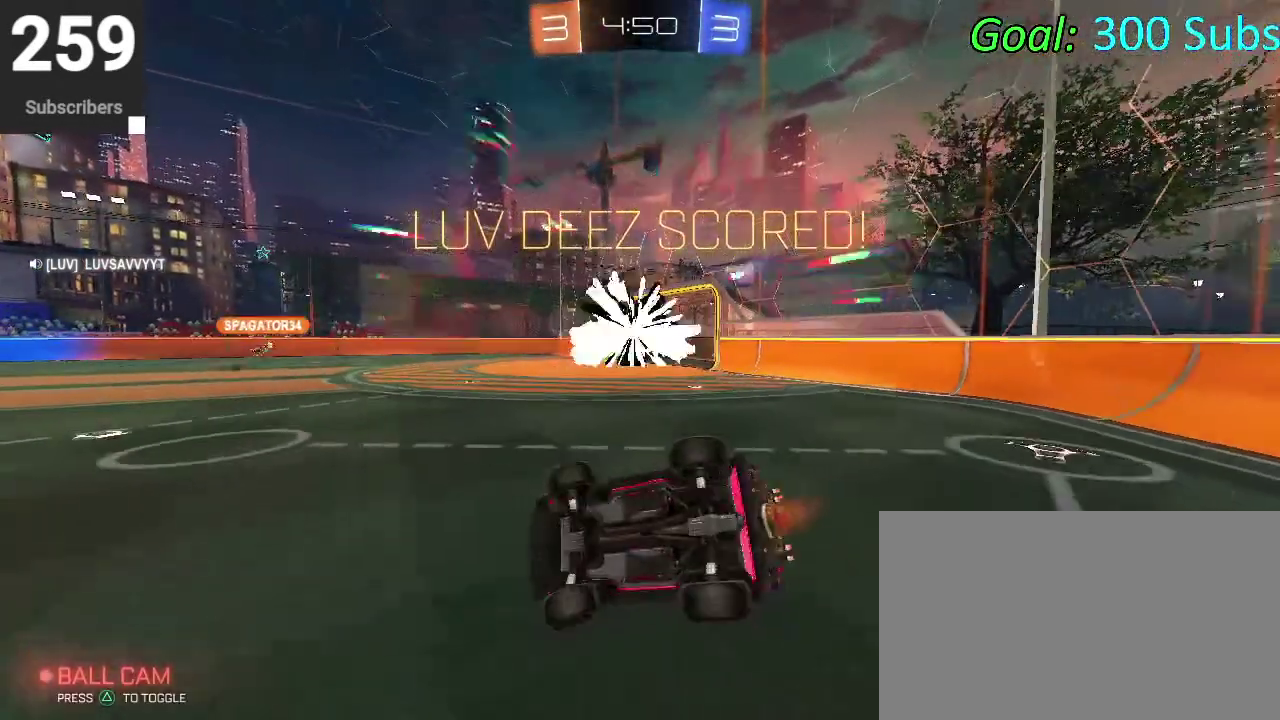
{"buttons": ["CIRCLE", "R2"], "left_stick": "down-left", "right_stick": "center"}
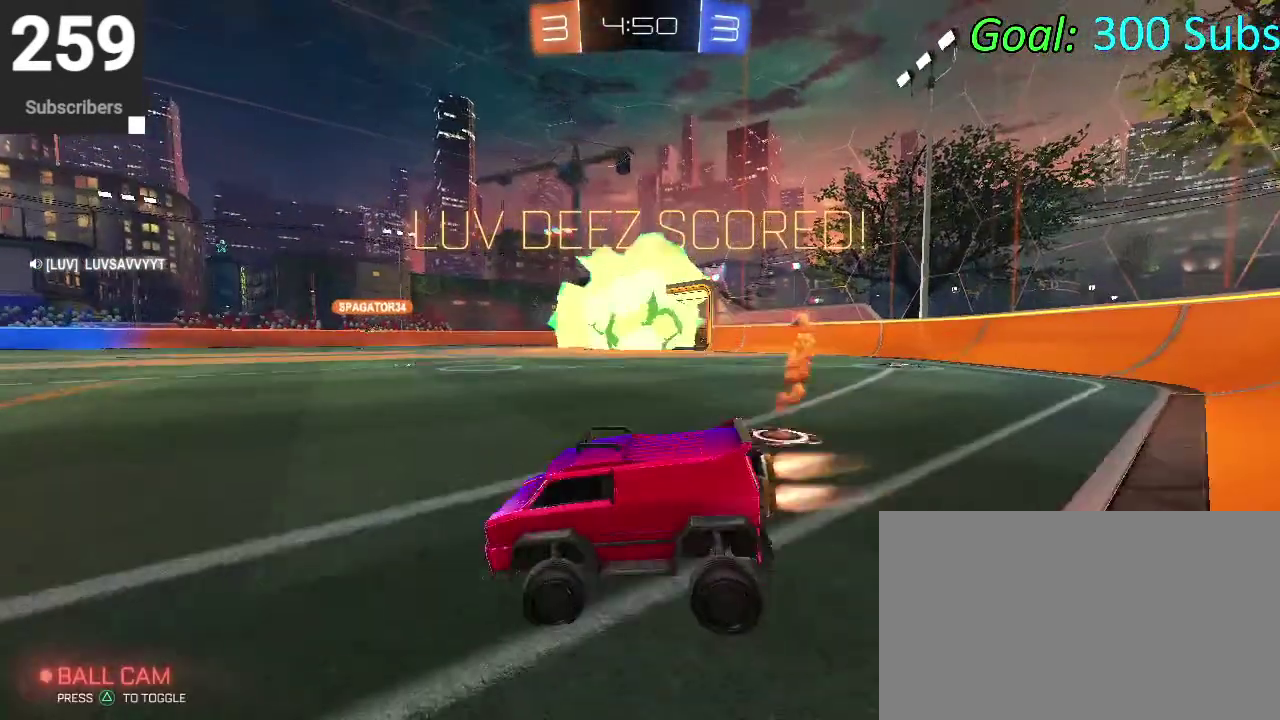
{"buttons": ["TRIANGLE", "R2"], "left_stick": "right", "right_stick": "center", "events": [[83, "left_stick", "center"], [200, "left_stick", "right"], [267, "CIRCLE", "up"], [433, "TRIANGLE", "down"]]}
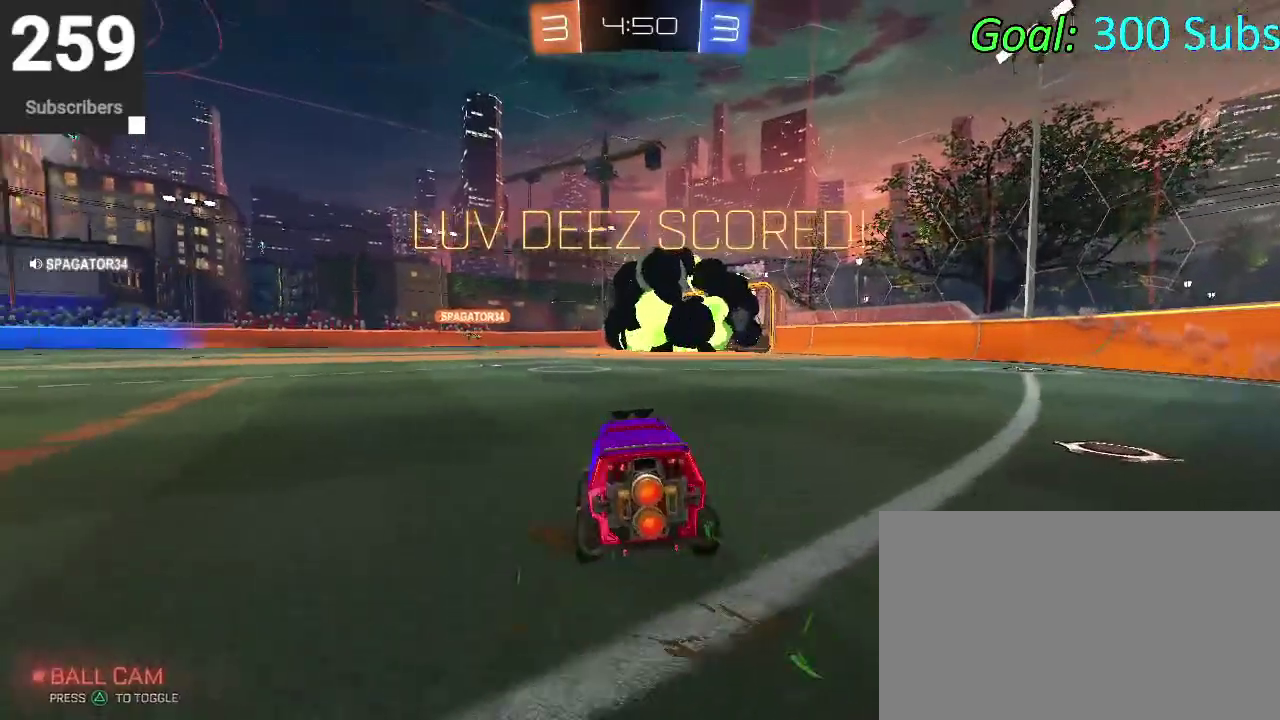
{"buttons": ["CROSS", "CIRCLE", "R2"], "left_stick": "down-right", "right_stick": "center"}
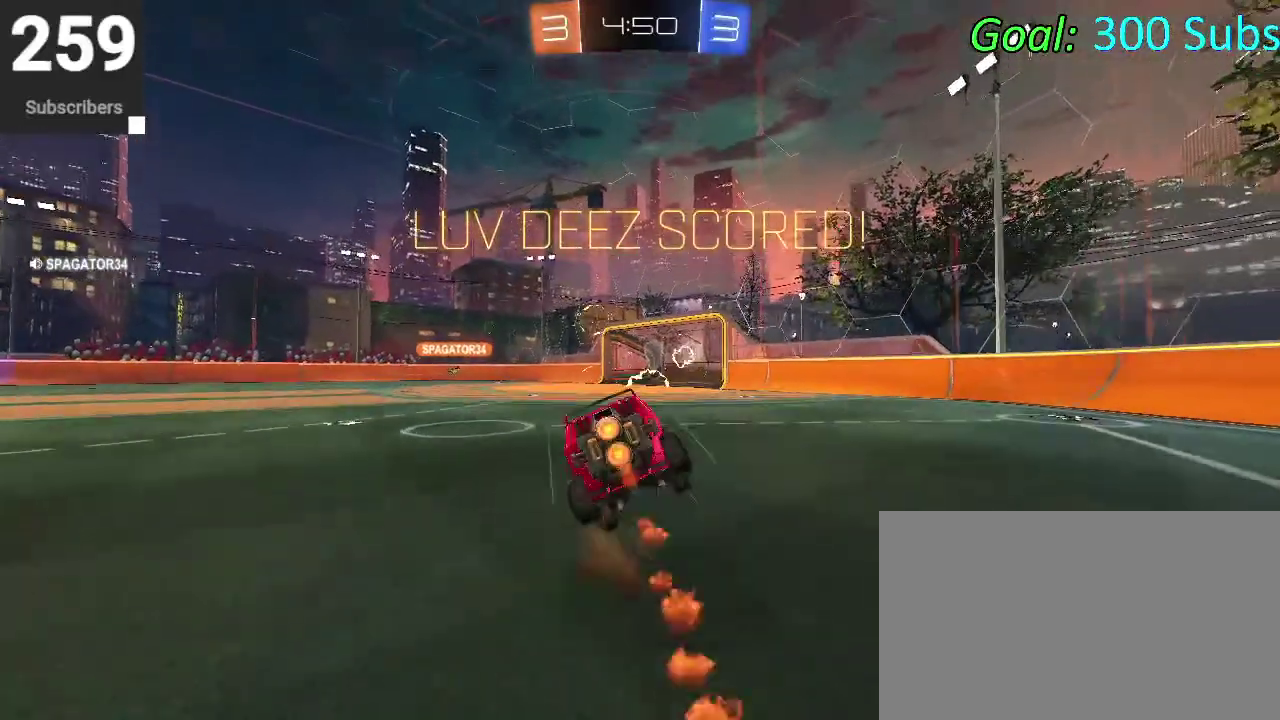
{"buttons": ["CIRCLE", "R2"], "left_stick": "down", "right_stick": "center"}
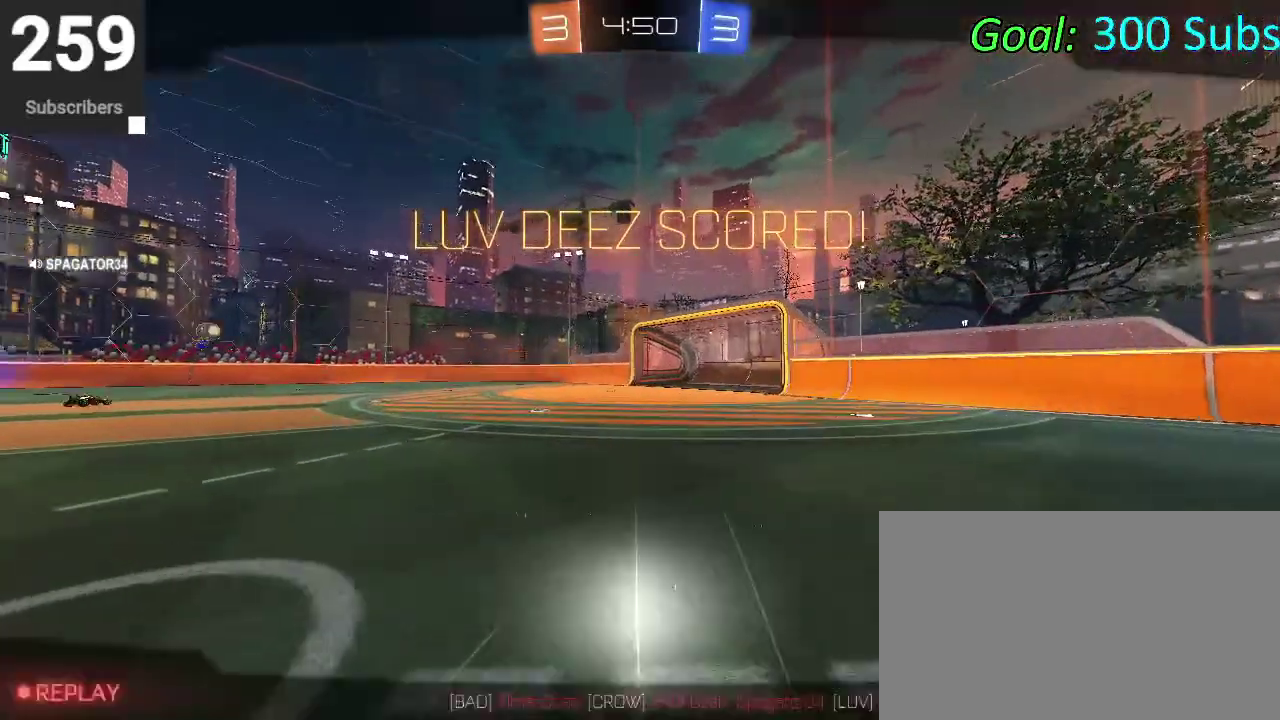
{"buttons": [], "left_stick": "center", "right_stick": "center", "events": [[67, "CIRCLE", "up"], [100, "R2", "up"], [317, "left_stick", "center"]]}